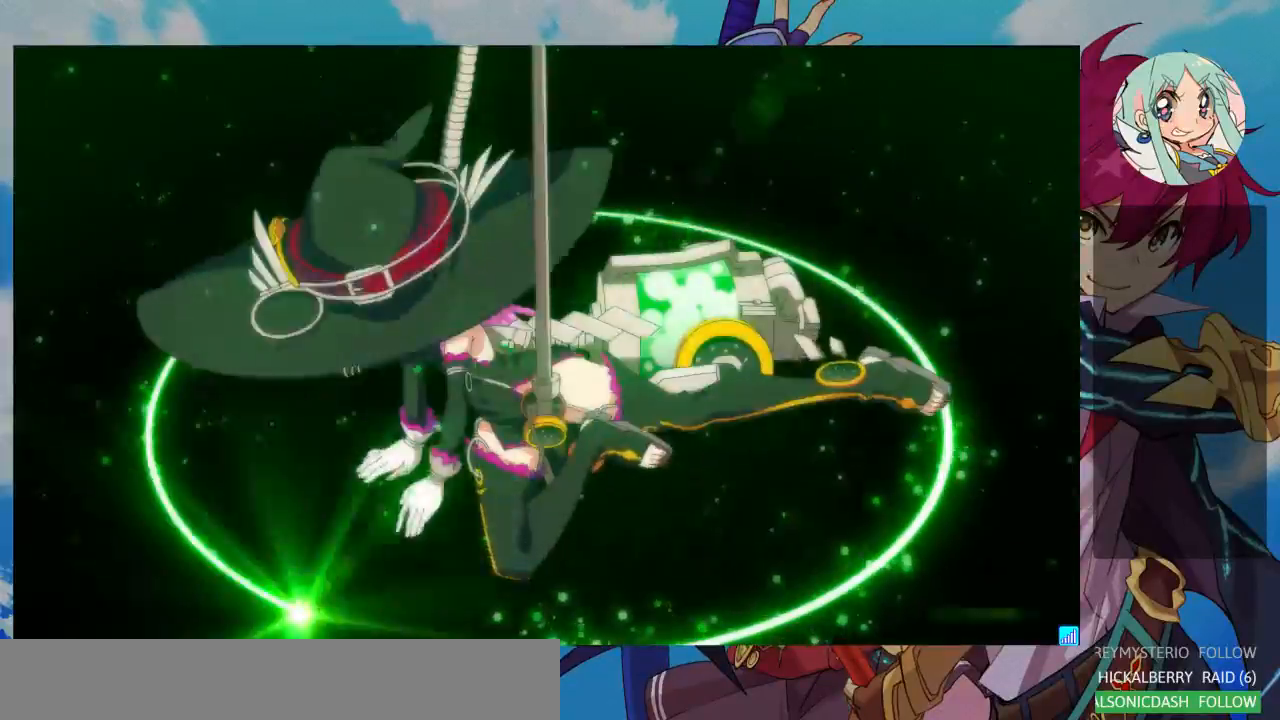
Gameplay with a controller (arcade stick); each line is a JSON object with the inputs held at the frame after it (dt_ms = milliseconds from this image to that frame). "events" lists button and stick changes between this image and that frame as [ms after this image, input, new state], when the widget could be followed in between. Not read: L3 R3.
{"dt_ms": 500, "buttons": [], "left_stick": "center", "events": []}
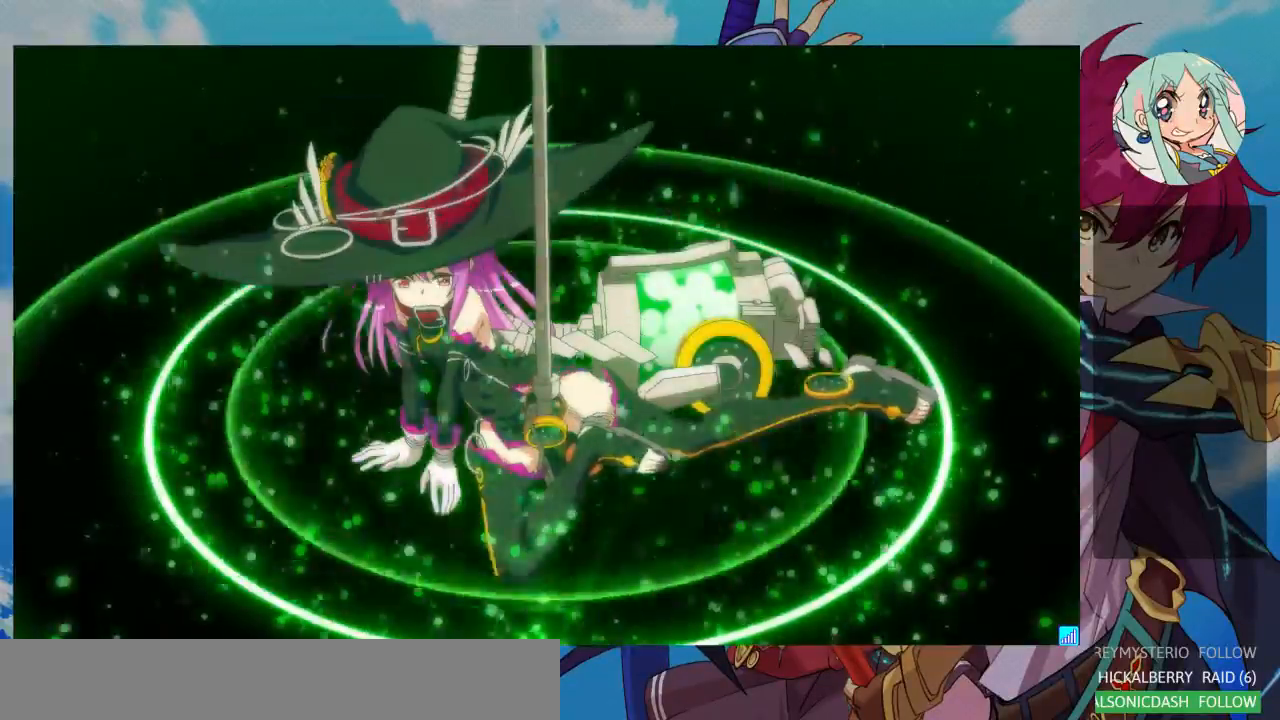
{"dt_ms": 500, "buttons": [], "left_stick": "center", "events": []}
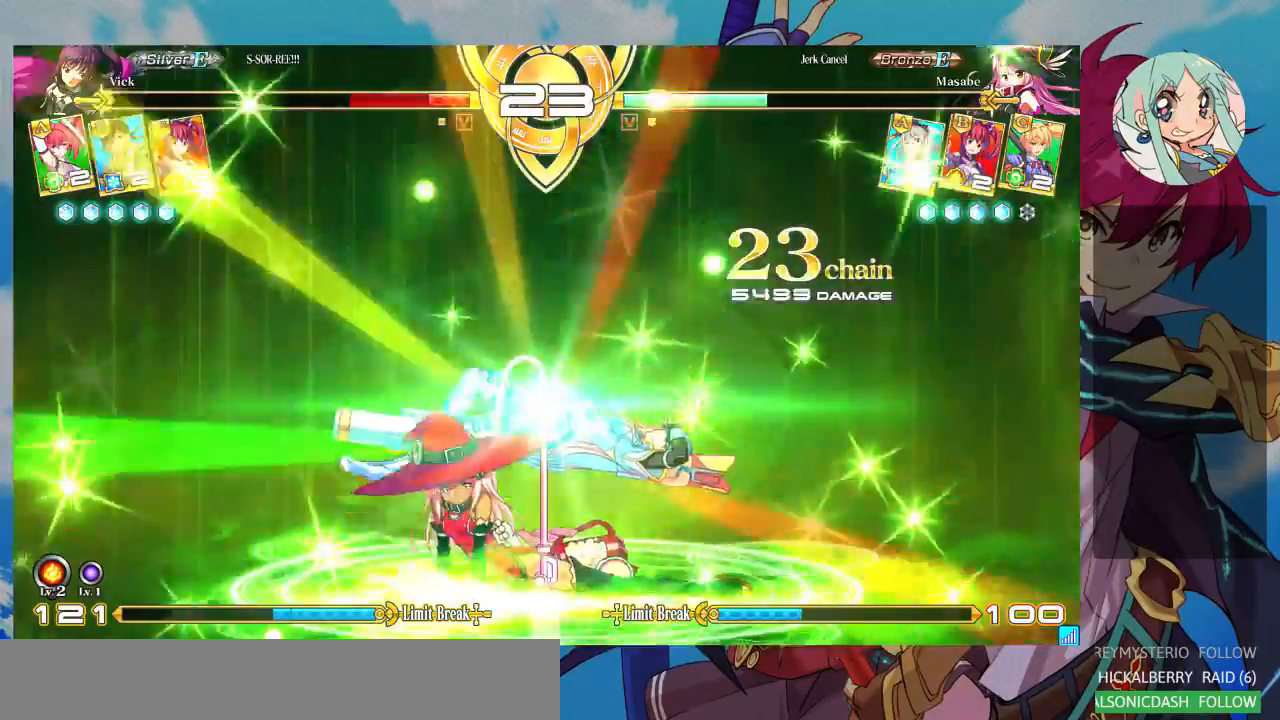
{"dt_ms": 500, "buttons": [], "left_stick": "center", "events": [[167, "SQUARE", "down"], [267, "SQUARE", "up"]]}
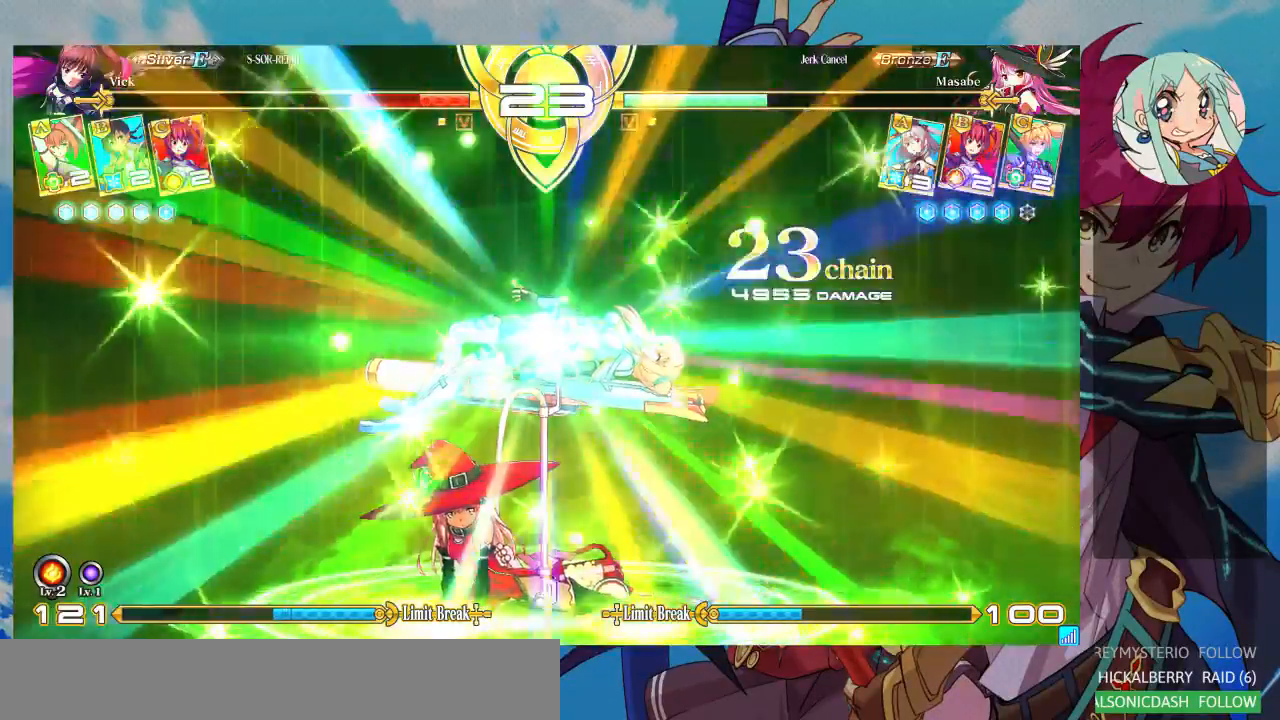
{"dt_ms": 500, "buttons": [], "left_stick": "center", "events": []}
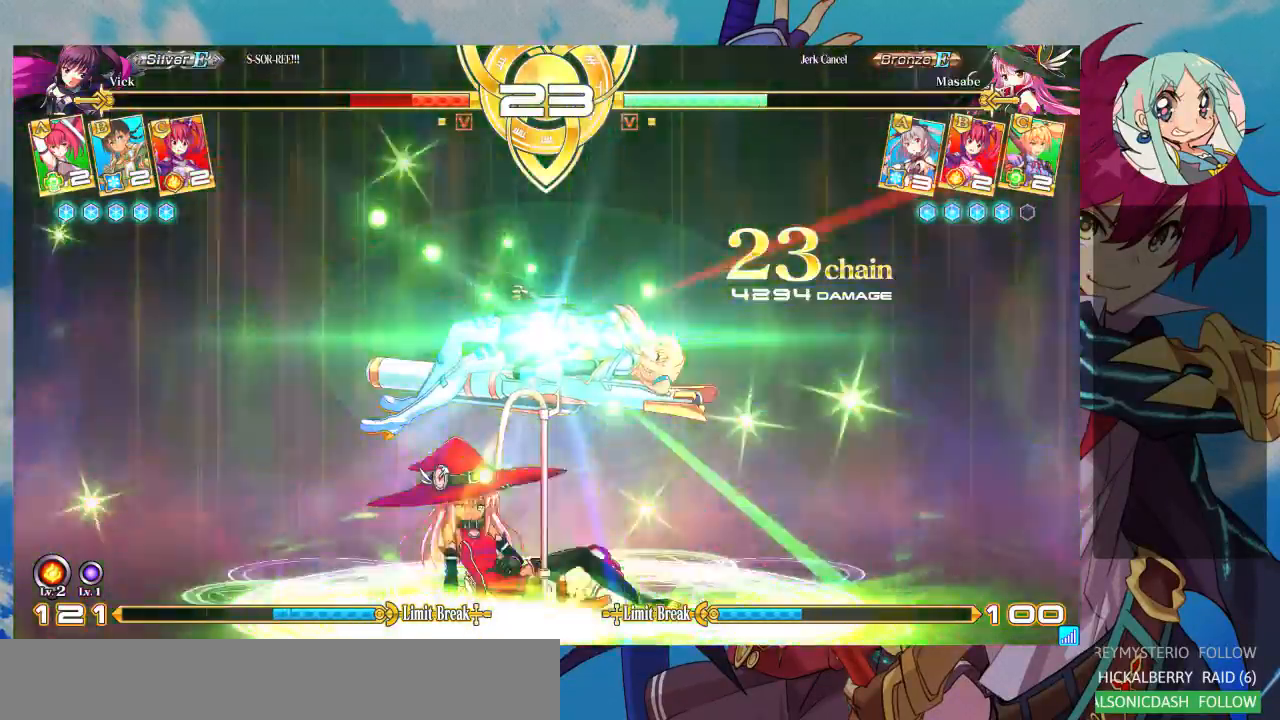
{"dt_ms": 500, "buttons": [], "left_stick": "center", "events": []}
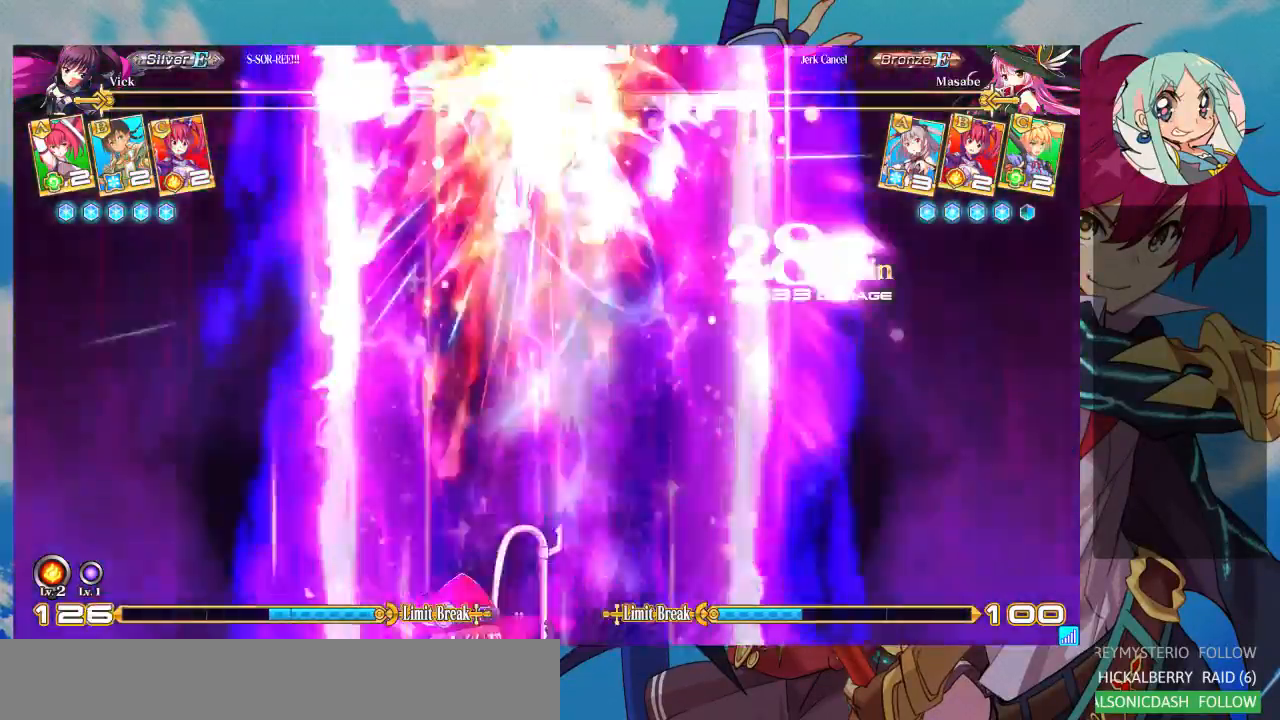
{"dt_ms": 500, "buttons": [], "left_stick": "center", "events": []}
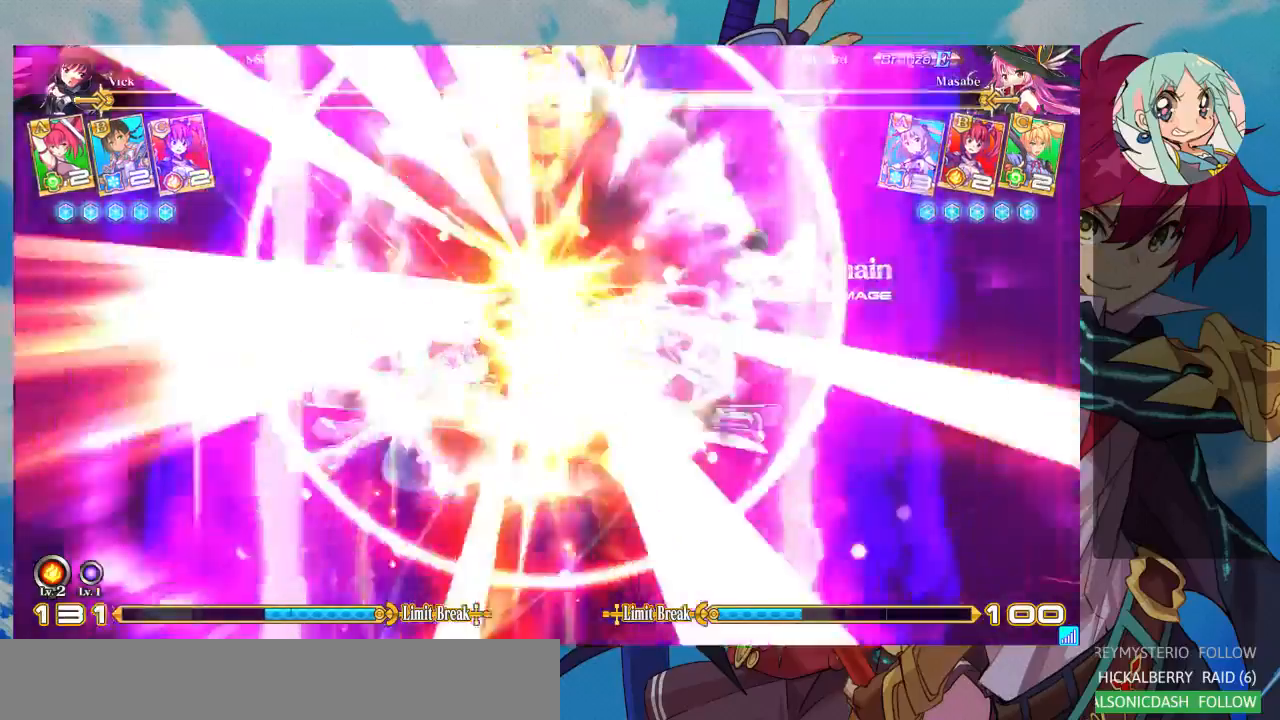
{"dt_ms": 500, "buttons": [], "left_stick": "center", "events": []}
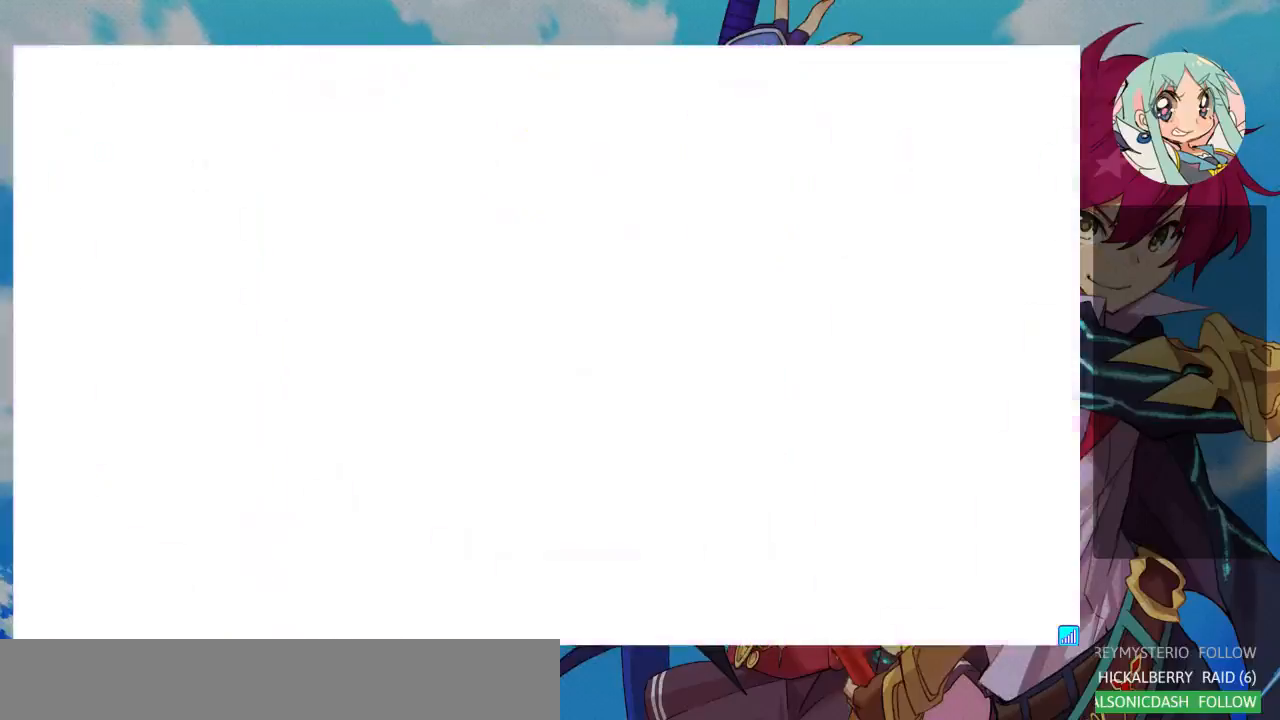
{"dt_ms": 1000, "buttons": ["SQUARE"], "left_stick": "right"}
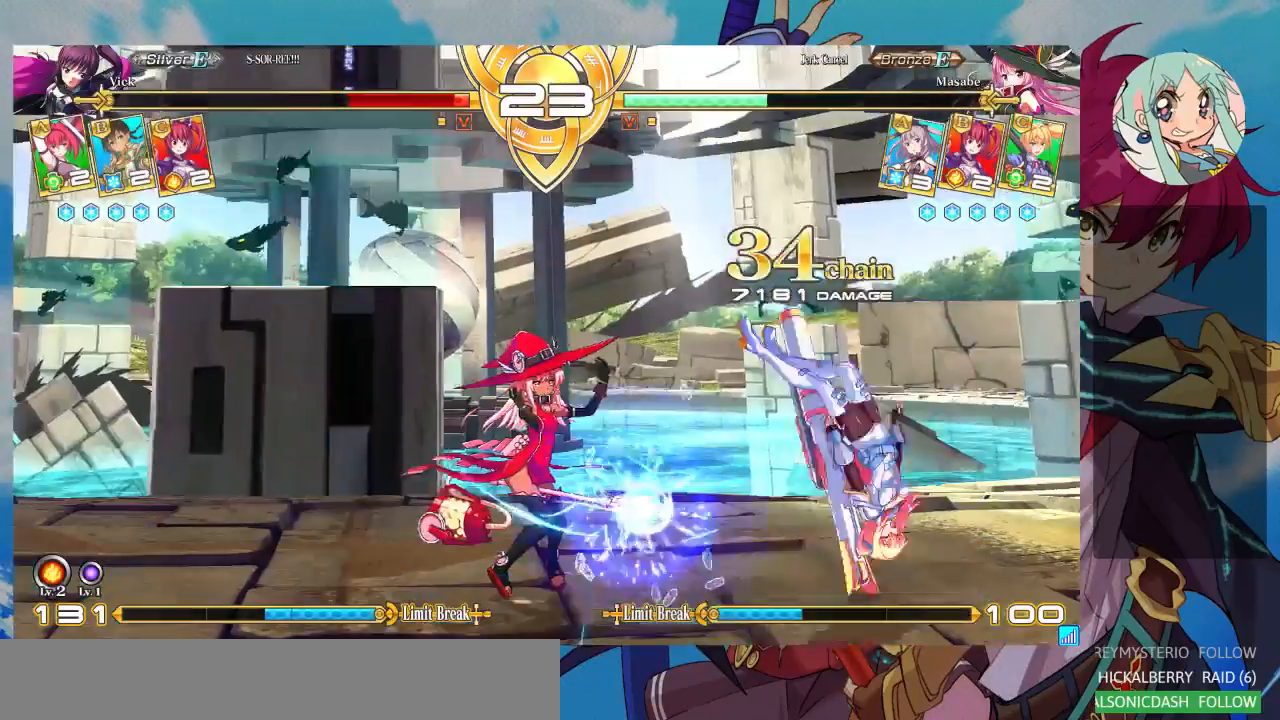
{"dt_ms": 500, "buttons": [], "left_stick": "right", "events": [[500, "SQUARE", "up"]]}
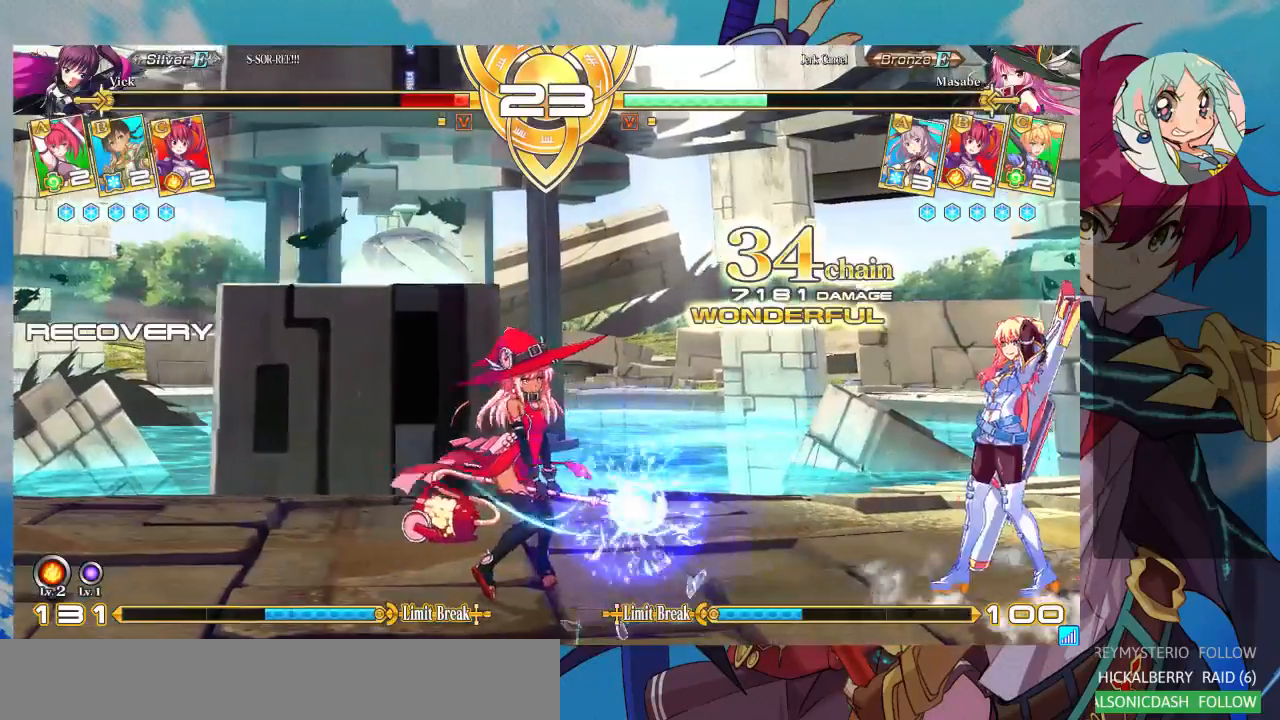
{"dt_ms": 500, "buttons": [], "left_stick": "down-right", "events": [[233, "left_stick", "down-right"]]}
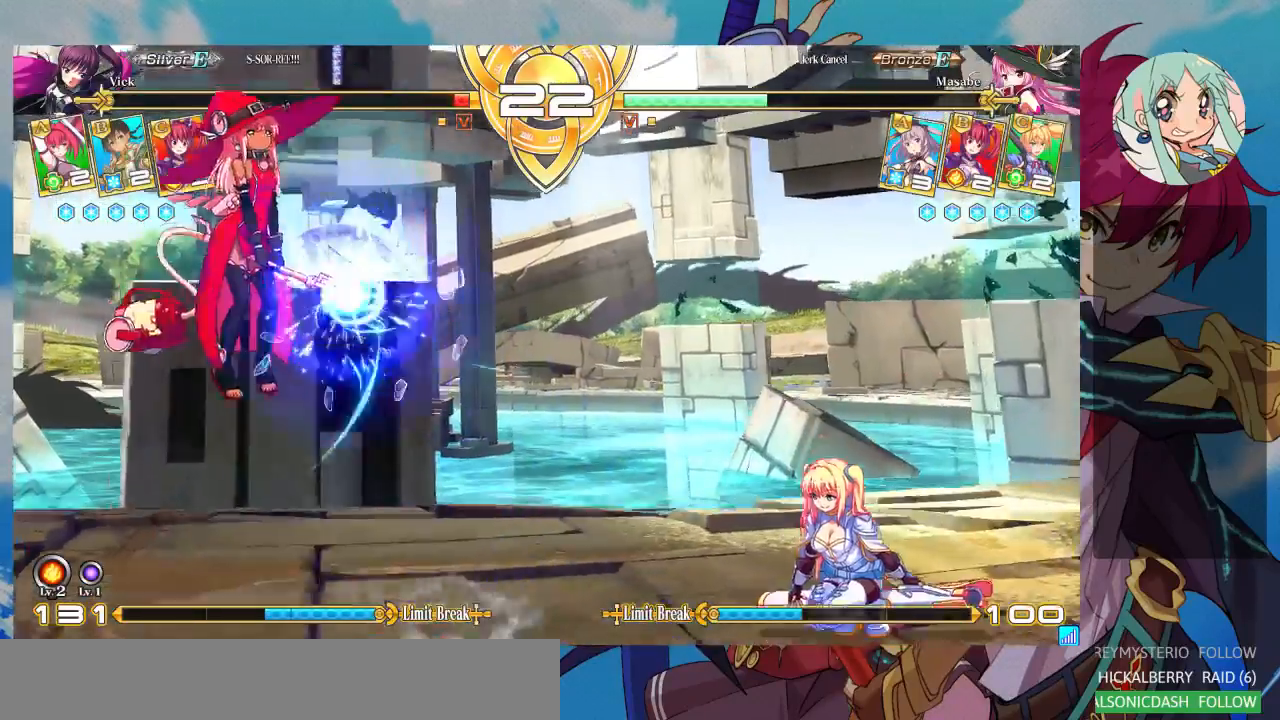
{"dt_ms": 500, "buttons": [], "left_stick": "down-right", "events": []}